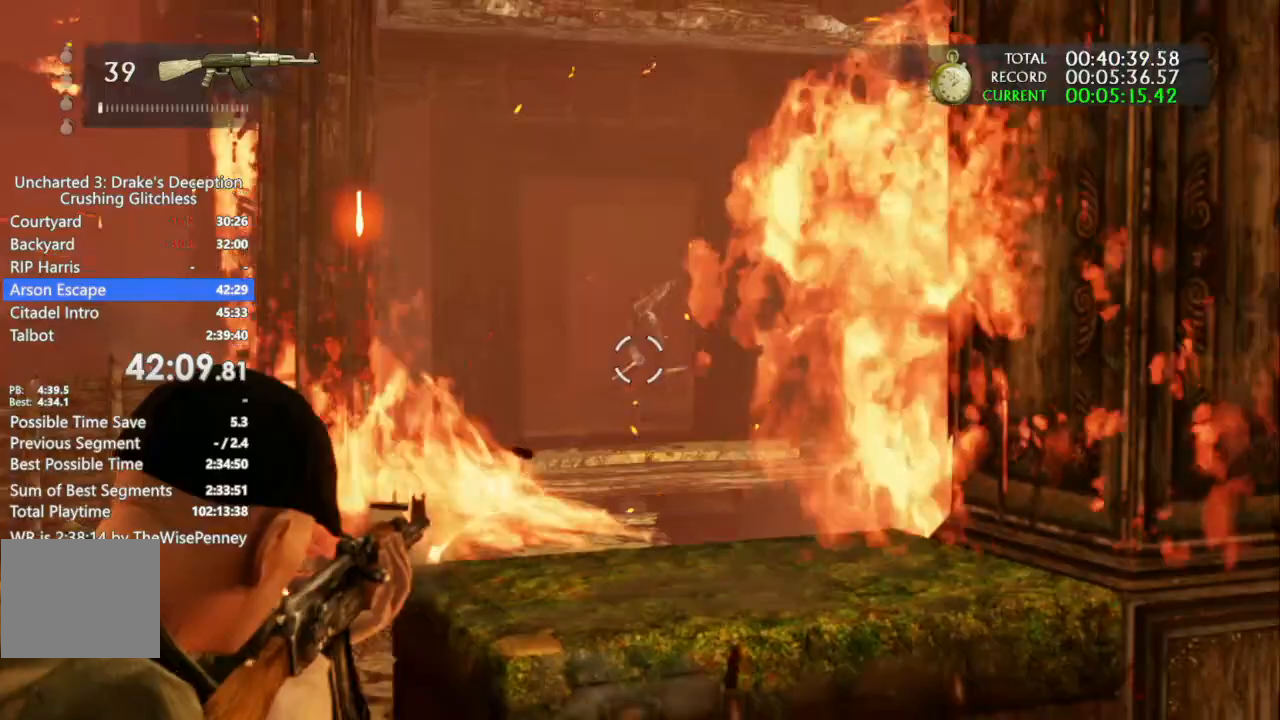
Gameplay with a controller (PlayStation layout); each line is a JSON object with the inputs held at the frame after it. "events" lists button and stick changes between this image and that frame as [ms after this image, input, new state], when the widget could be followed in between. Not read: CIRCLE.
{"buttons": ["R1"], "left_stick": "up", "right_stick": "down-left"}
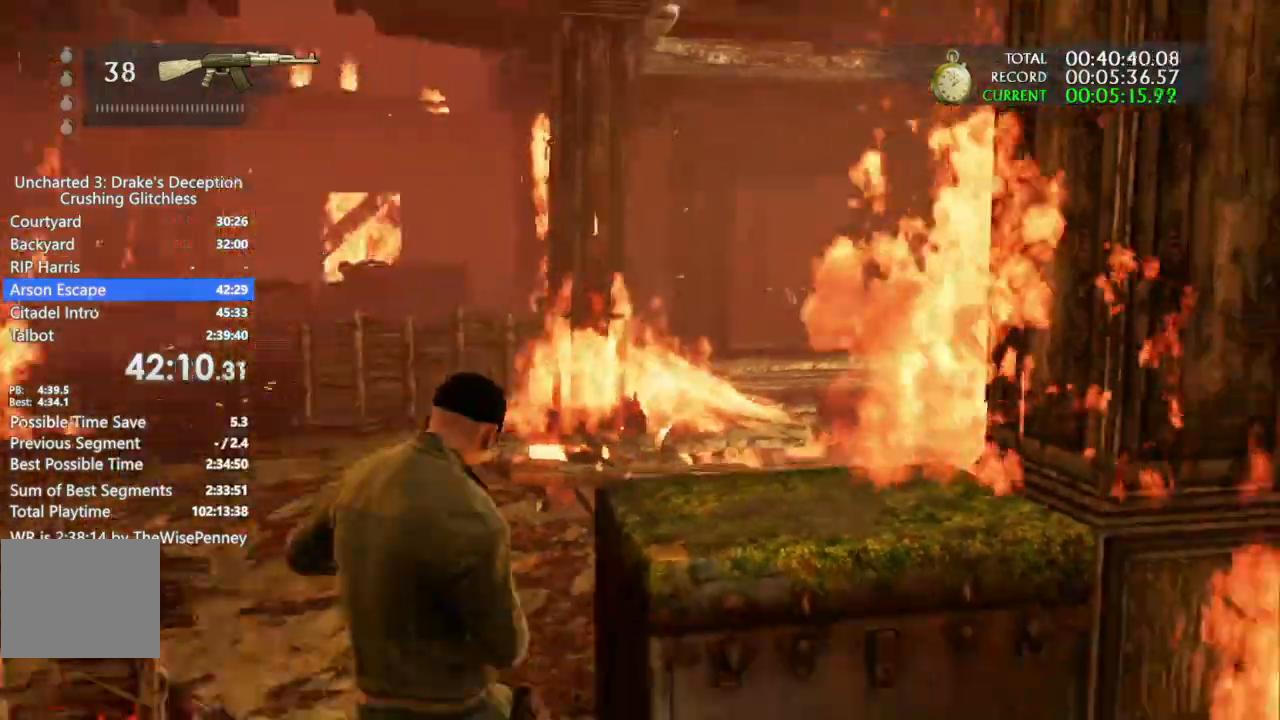
{"buttons": ["R1"], "left_stick": "up", "right_stick": "center", "events": [[267, "right_stick", "center"]]}
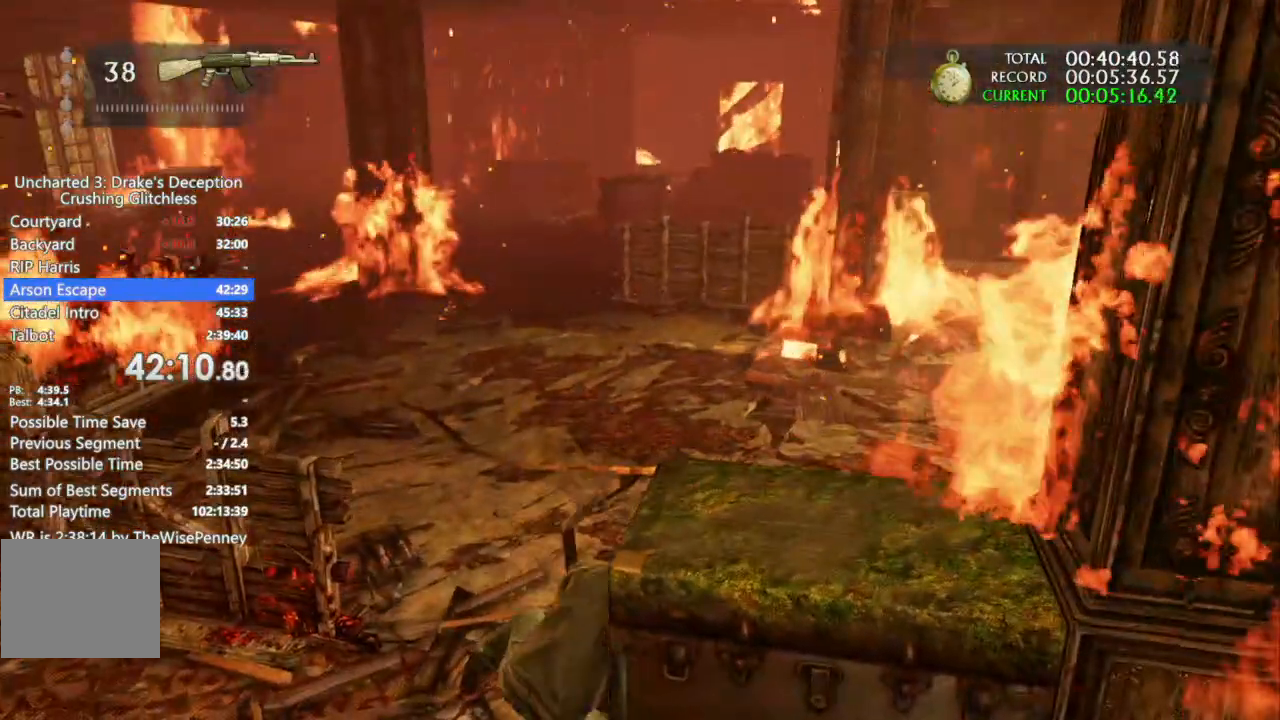
{"buttons": ["R1"], "left_stick": "up", "right_stick": "center", "events": []}
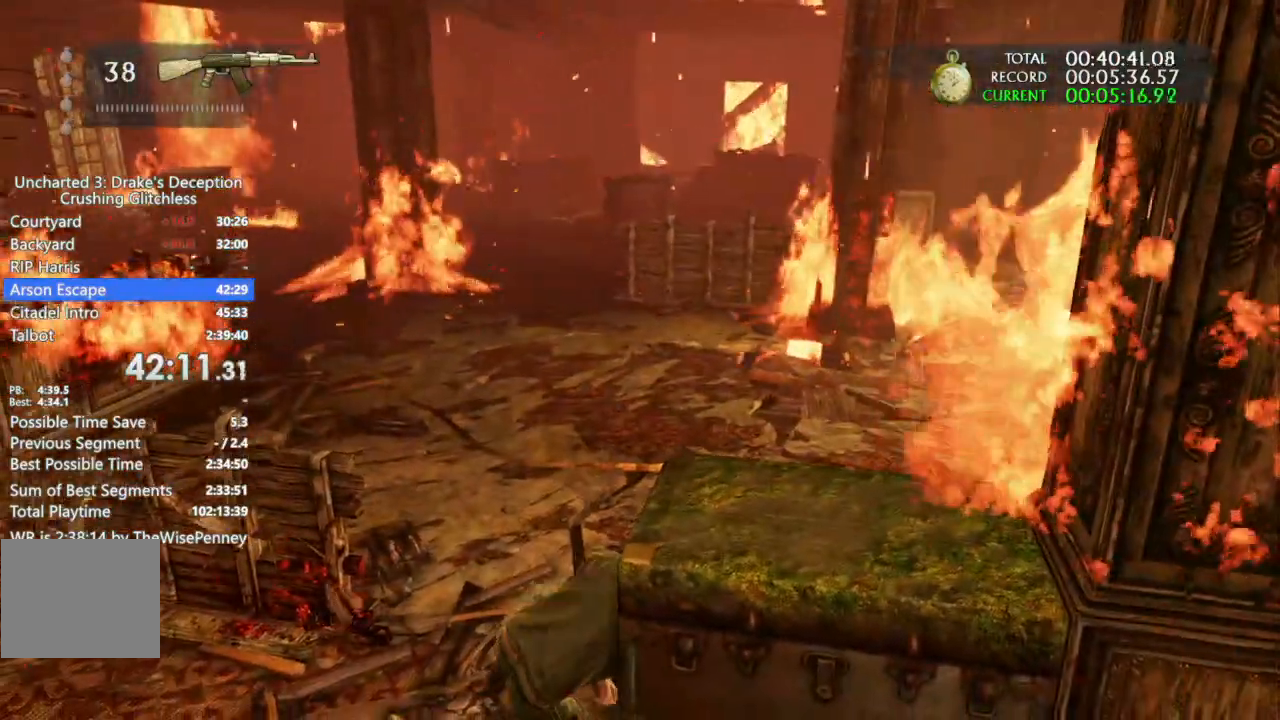
{"buttons": ["R1"], "left_stick": "up", "right_stick": "center", "events": []}
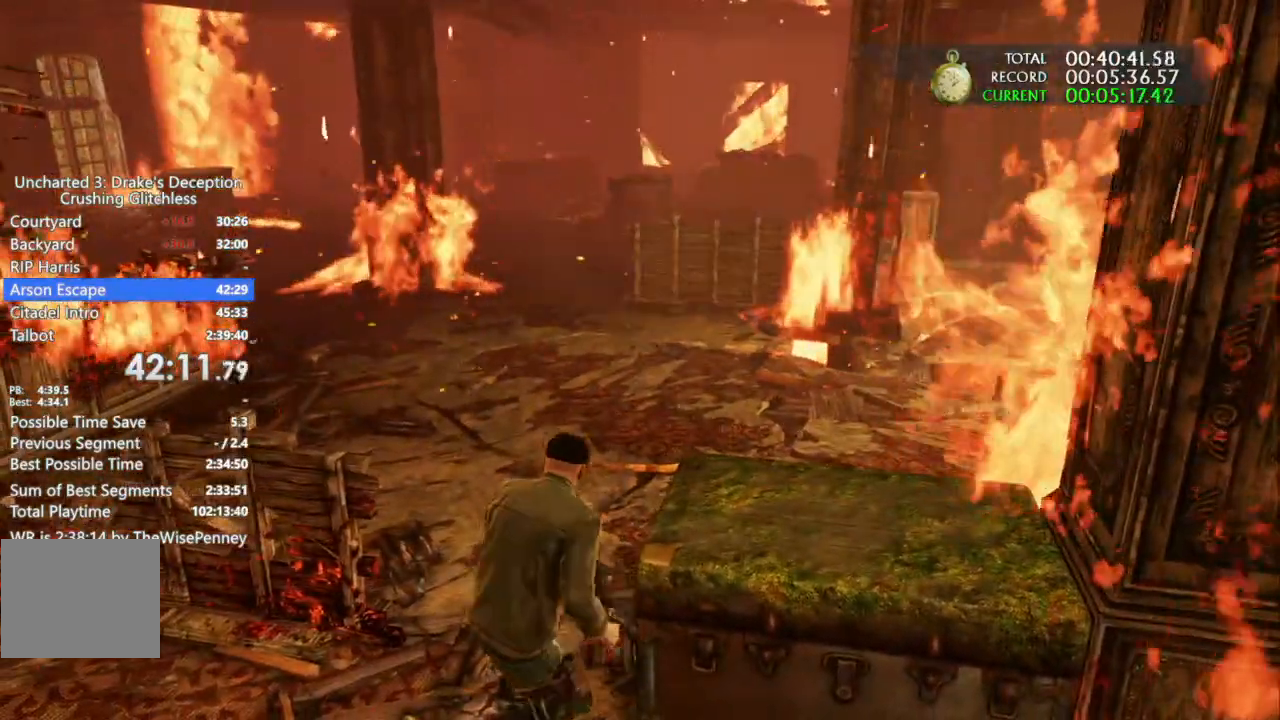
{"buttons": ["R1"], "left_stick": "up", "right_stick": "center", "events": []}
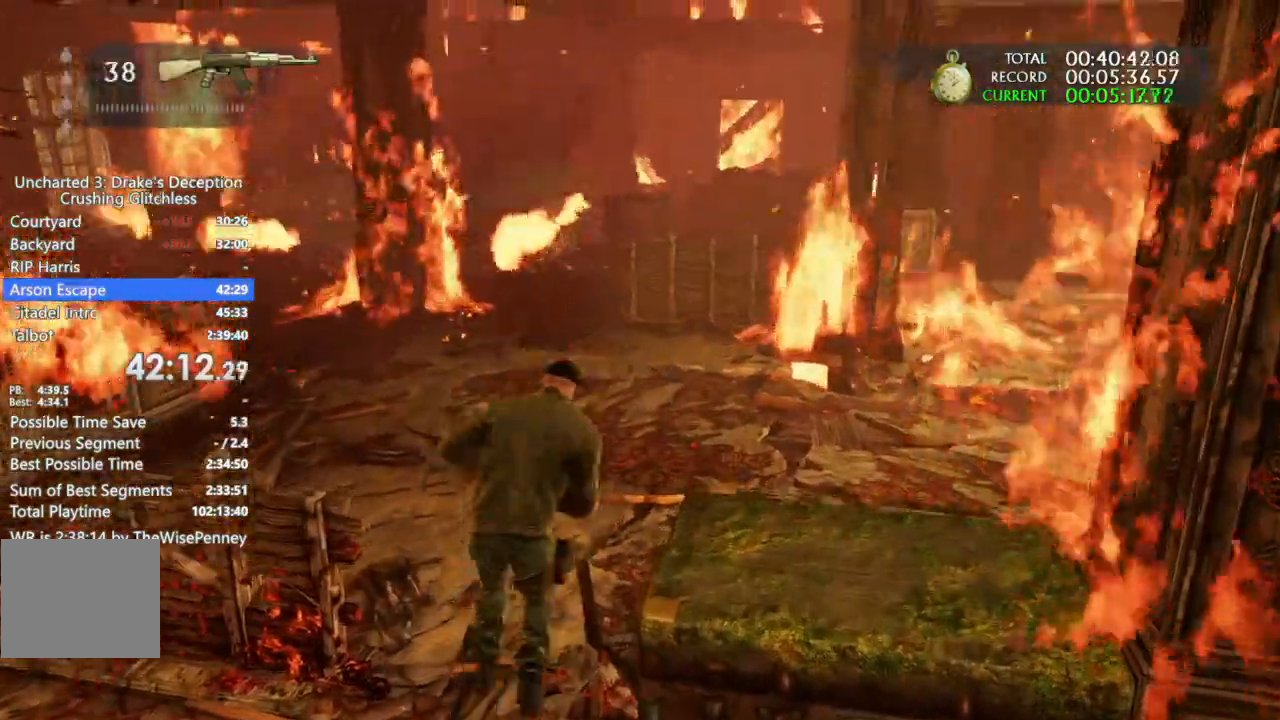
{"buttons": ["R1"], "left_stick": "up", "right_stick": "left", "events": [[333, "right_stick", "left"]]}
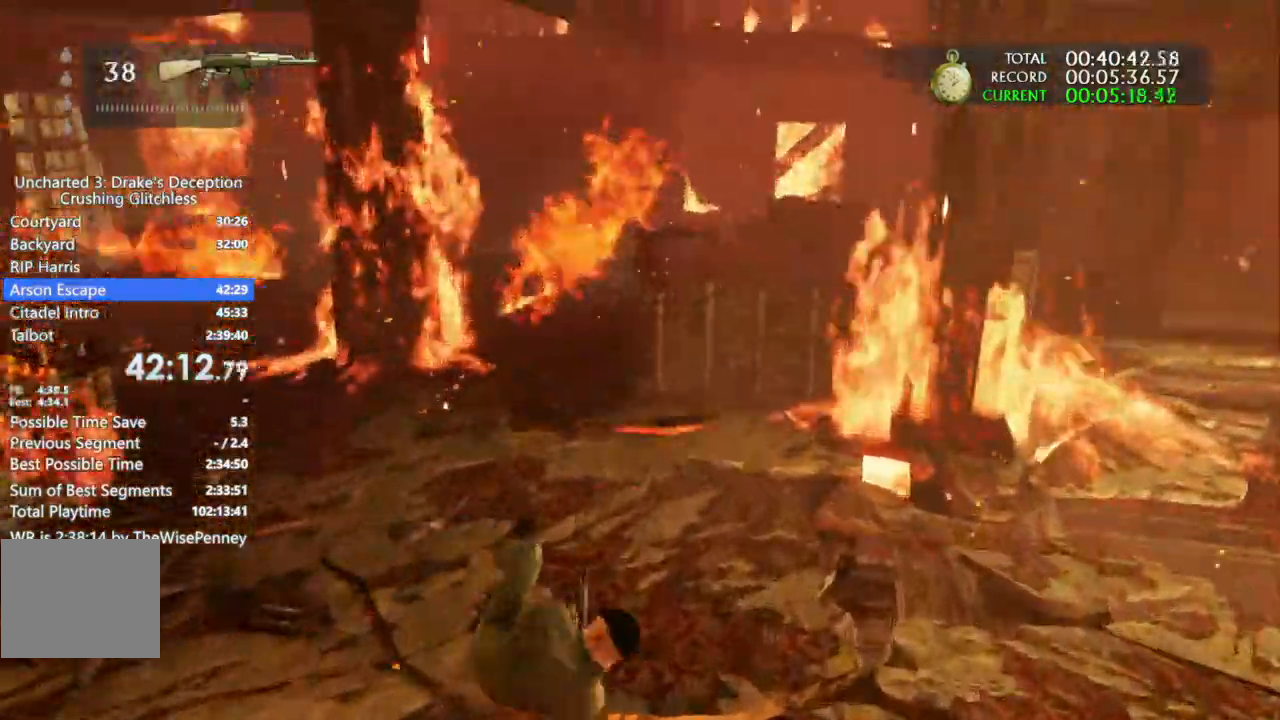
{"buttons": ["R1"], "left_stick": "up", "right_stick": "center", "events": [[67, "right_stick", "center"]]}